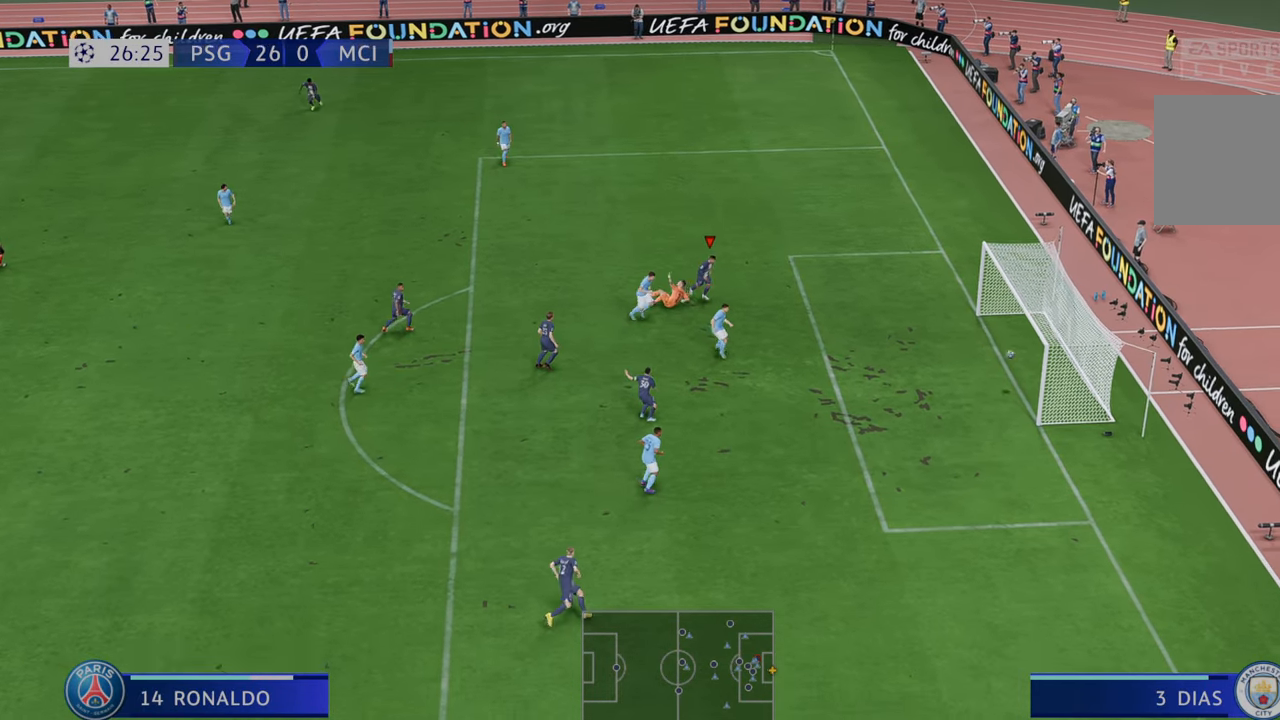
Gameplay with a controller (Xbox layout); each line is a JSON object with the inputs held at the frame after it. "events" lists button and stick changes between this image and that frame as [ms after this image, input, new state], when the widget could be followed in between. Not read: L3 R3.
{"buttons": [], "left_stick": "down", "right_stick": "center", "events": [[350, "left_stick", "down"]]}
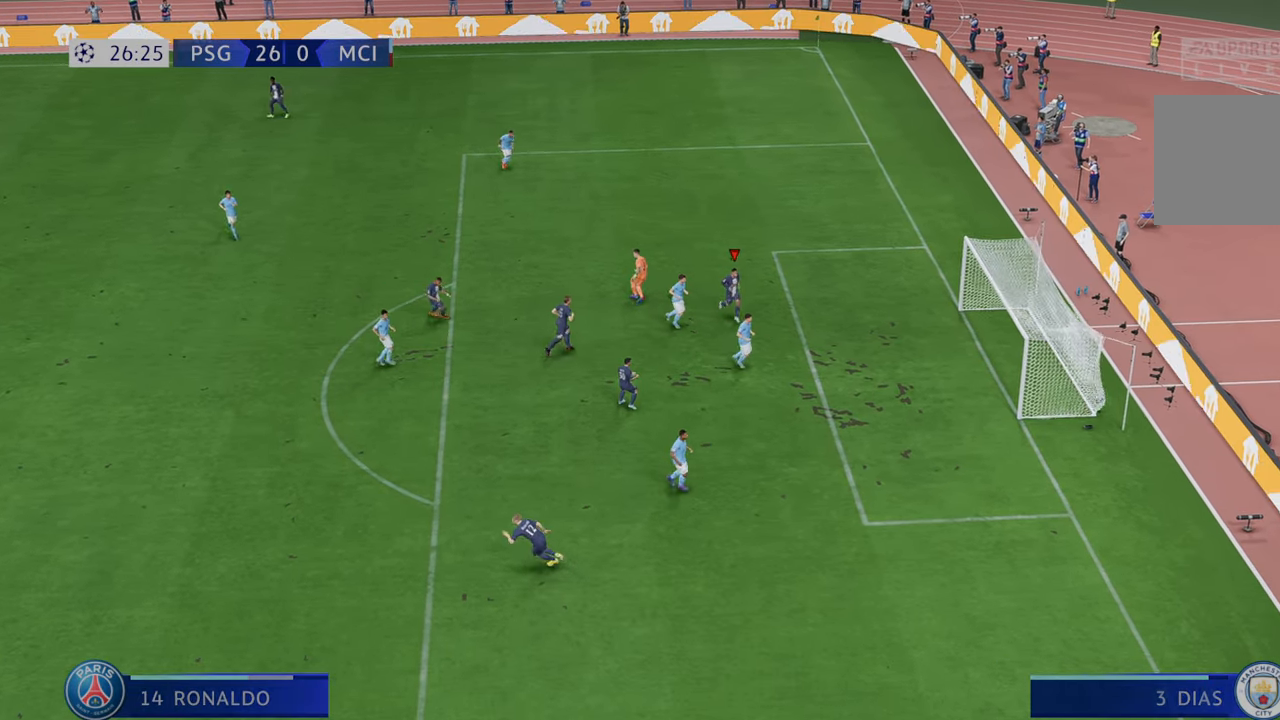
{"buttons": [], "left_stick": "down-right", "right_stick": "center", "events": [[500, "left_stick", "down-right"]]}
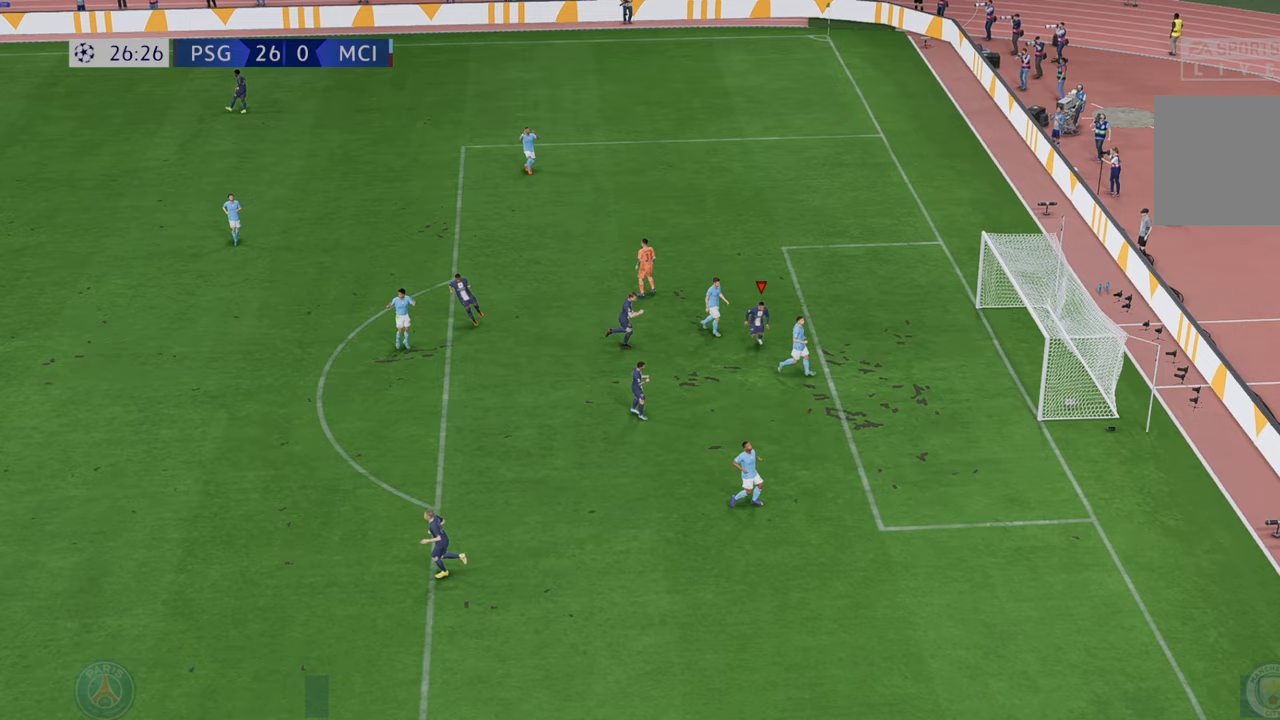
{"buttons": ["L1", "R1"], "left_stick": "center", "right_stick": "center", "events": [[383, "left_stick", "center"], [400, "R1", "down"], [467, "L1", "down"]]}
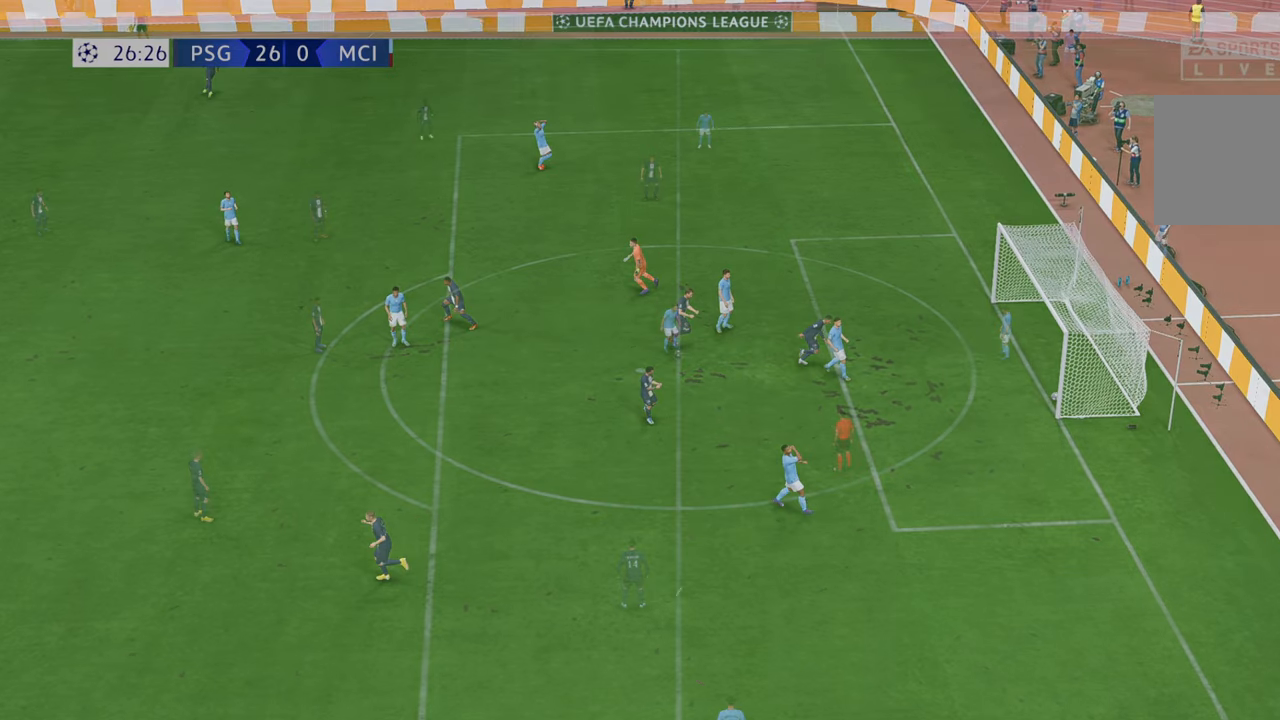
{"buttons": [], "left_stick": "center", "right_stick": "center", "events": [[67, "L1", "up"], [100, "R1", "up"]]}
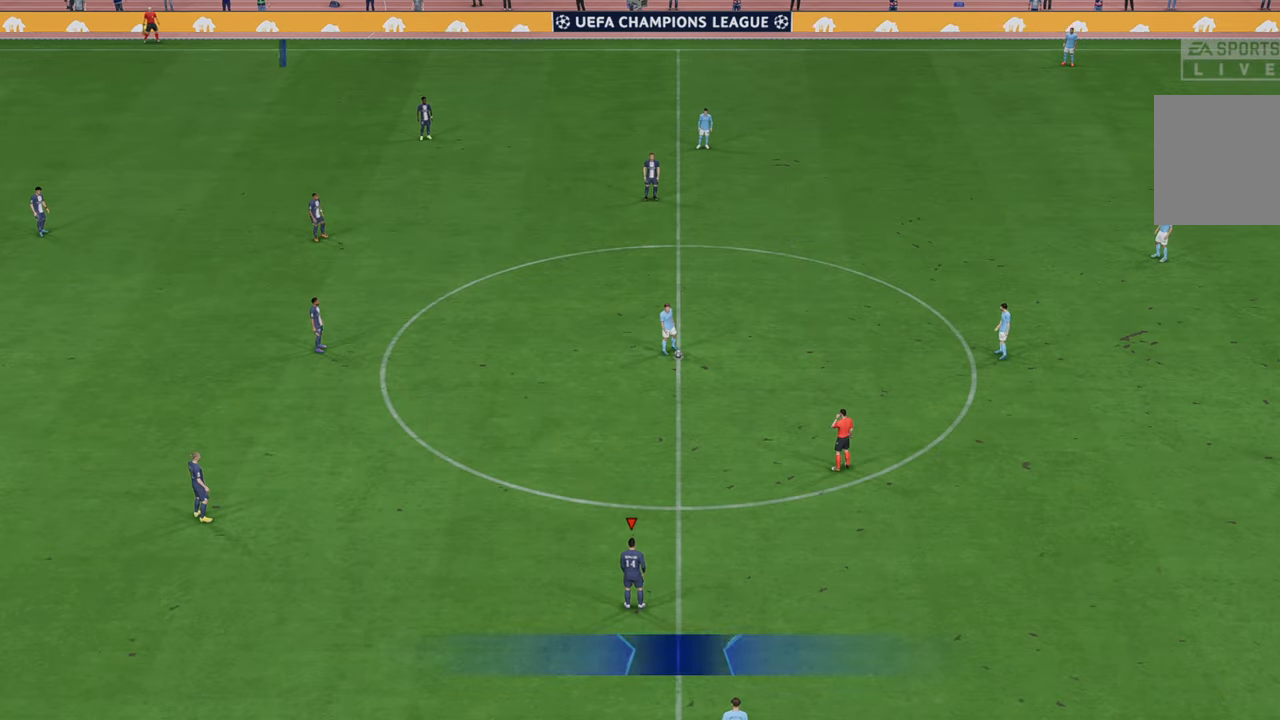
{"buttons": ["R2"], "left_stick": "right", "right_stick": "center", "events": [[50, "R2", "down"], [300, "left_stick", "right"]]}
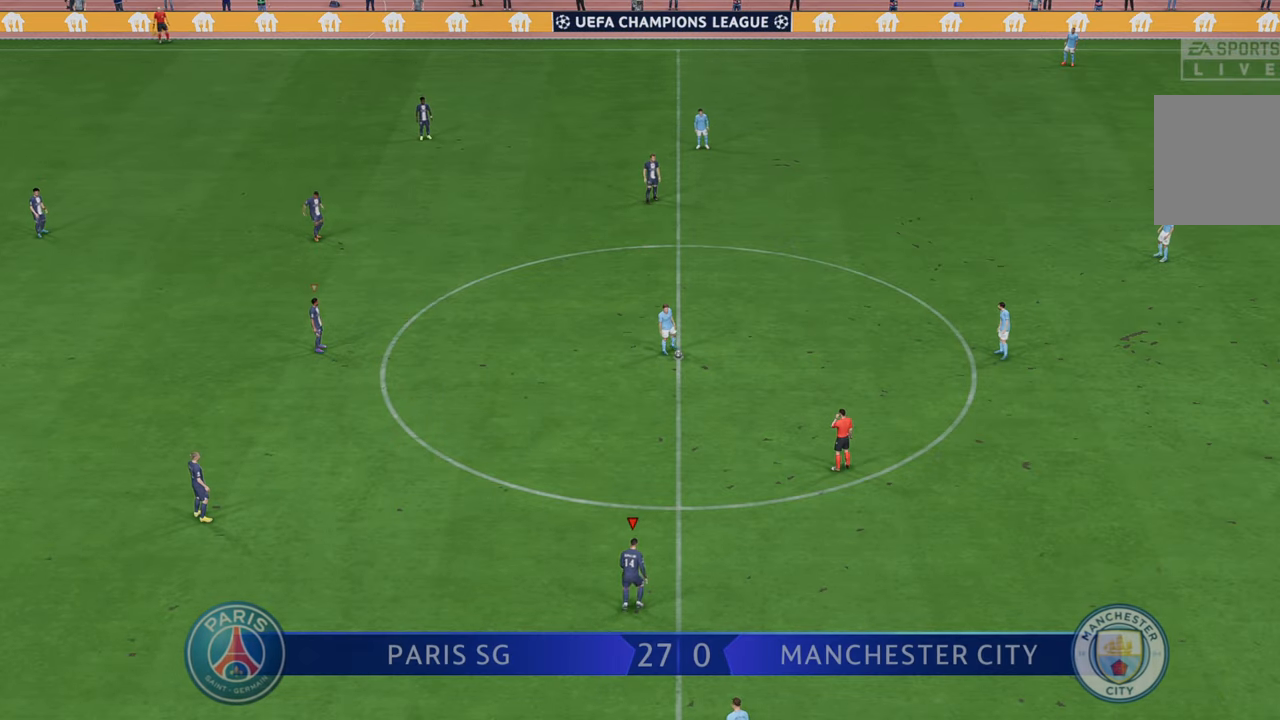
{"buttons": ["R2"], "left_stick": "right", "right_stick": "center", "events": []}
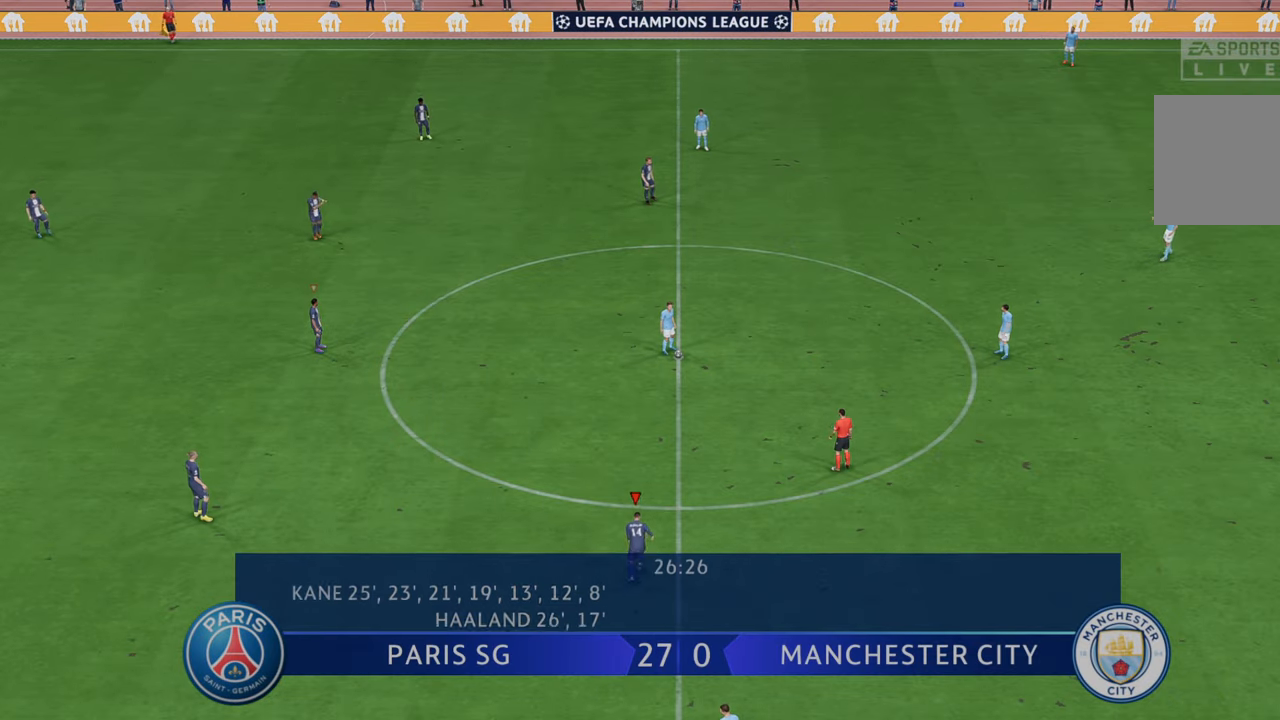
{"buttons": ["R2"], "left_stick": "right", "right_stick": "center", "events": []}
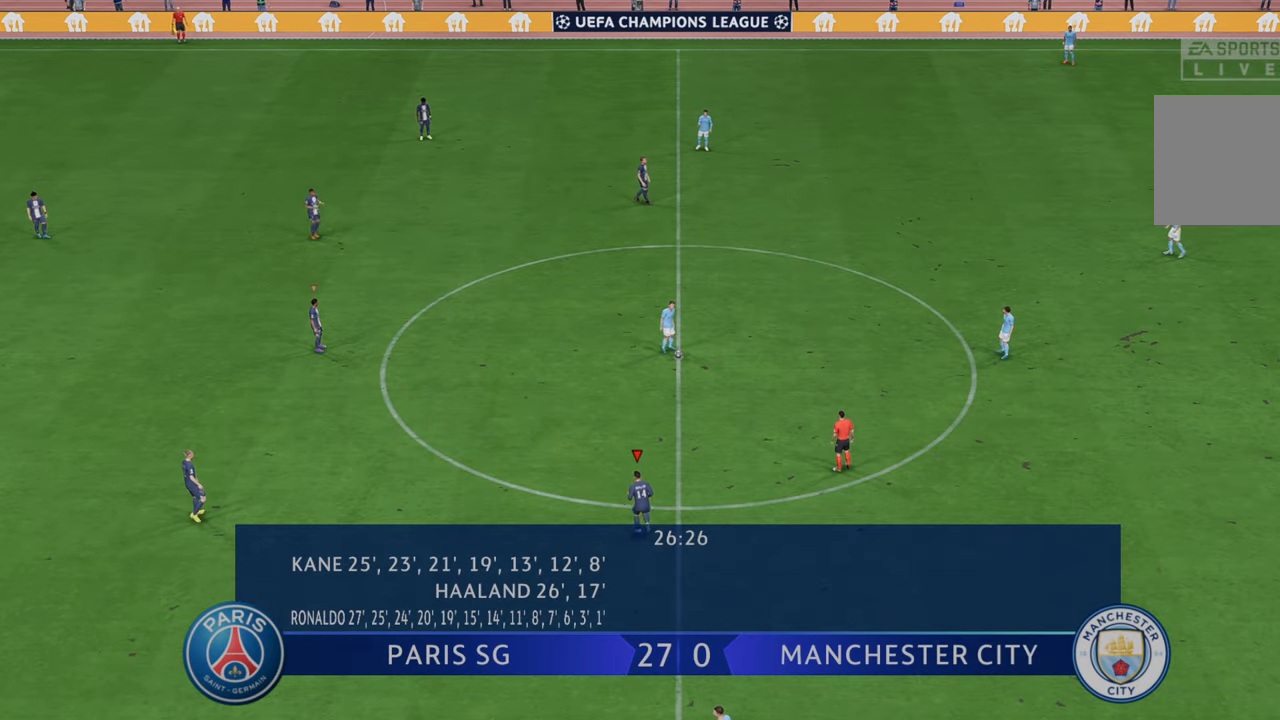
{"buttons": ["R2"], "left_stick": "right", "right_stick": "center", "events": []}
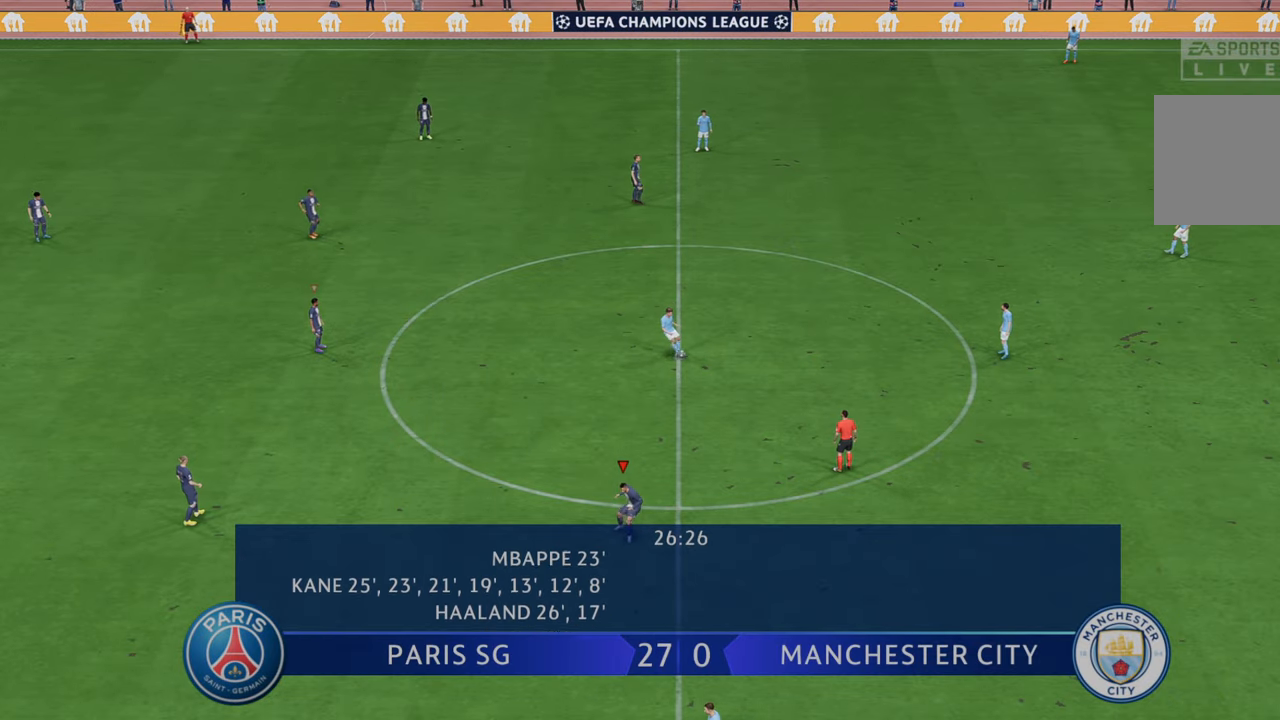
{"buttons": ["R2"], "left_stick": "right", "right_stick": "center", "events": []}
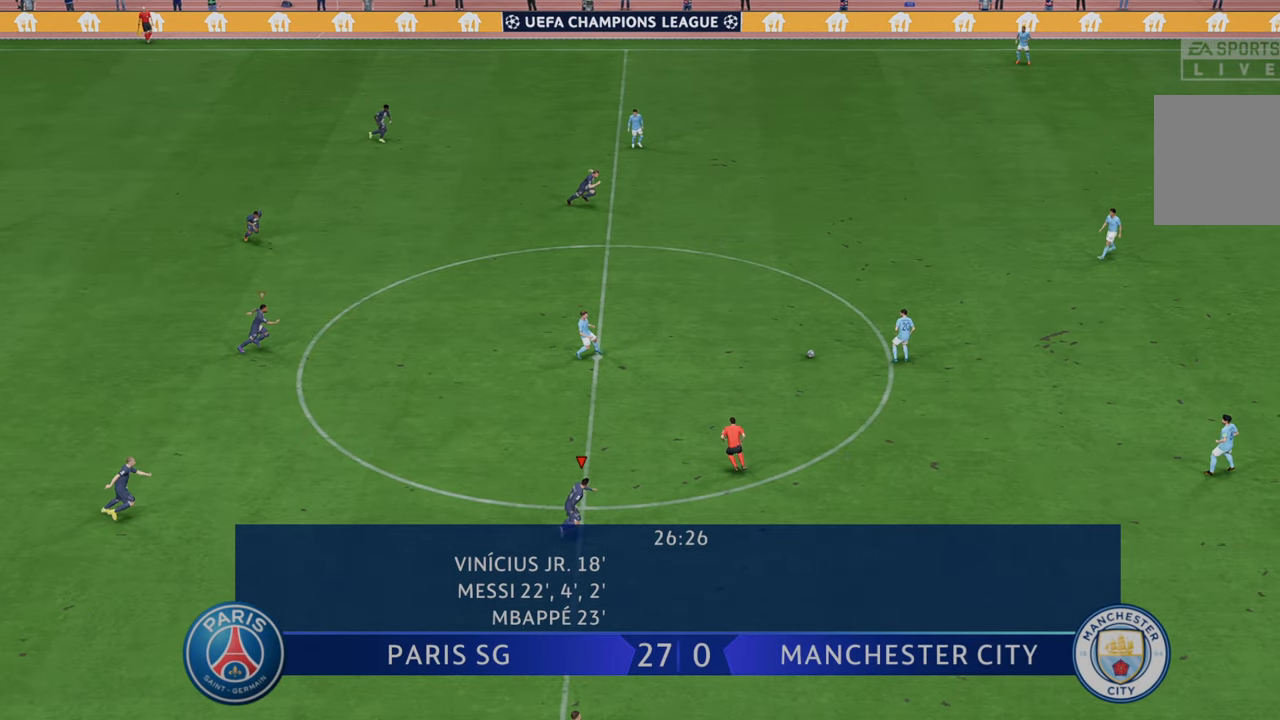
{"buttons": ["L1", "R2"], "left_stick": "right", "right_stick": "center", "events": [[350, "L1", "down"]]}
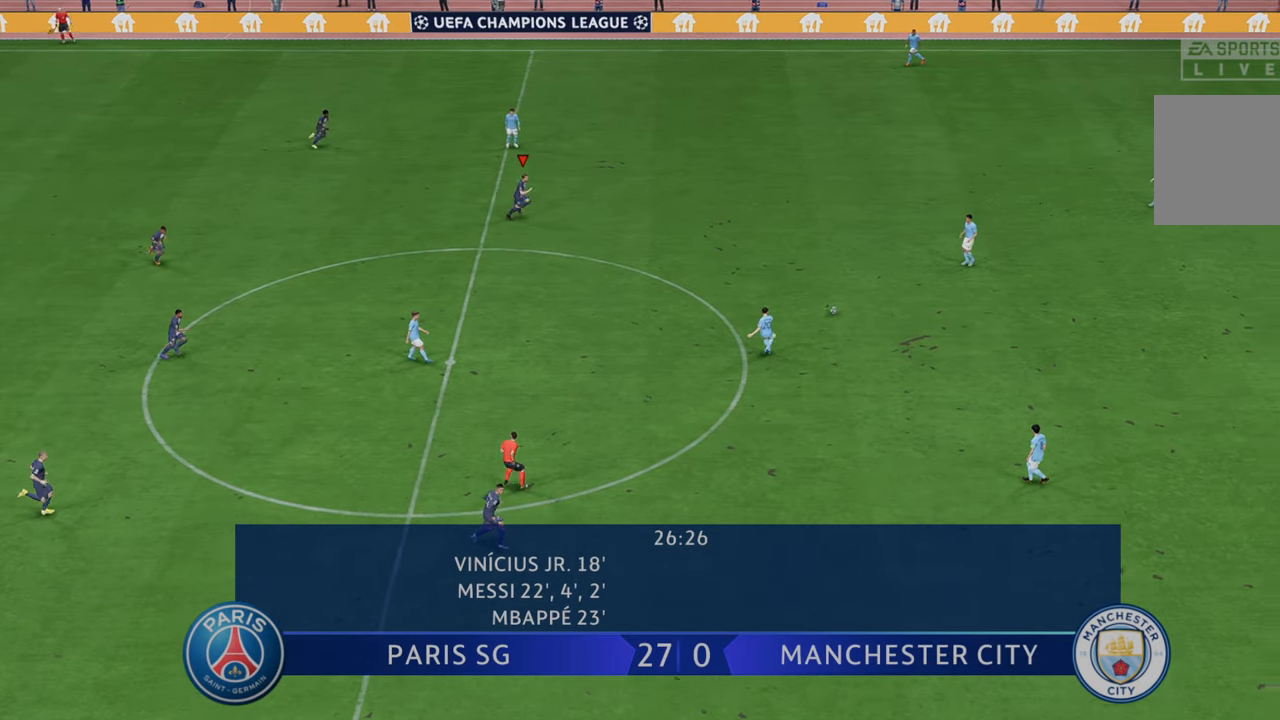
{"buttons": ["R2"], "left_stick": "down-right", "right_stick": "center", "events": [[67, "L1", "up"], [67, "left_stick", "down-right"]]}
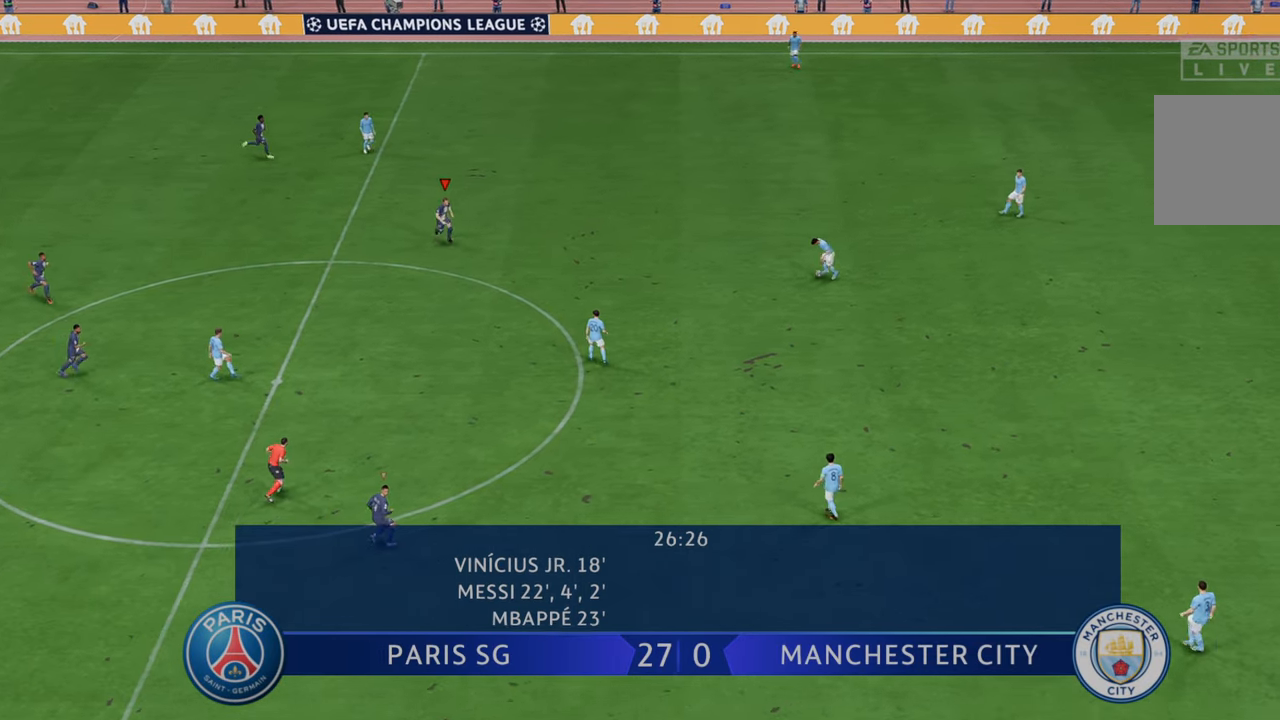
{"buttons": ["R2"], "left_stick": "down-right", "right_stick": "center", "events": [[300, "left_stick", "right"], [450, "left_stick", "down-right"]]}
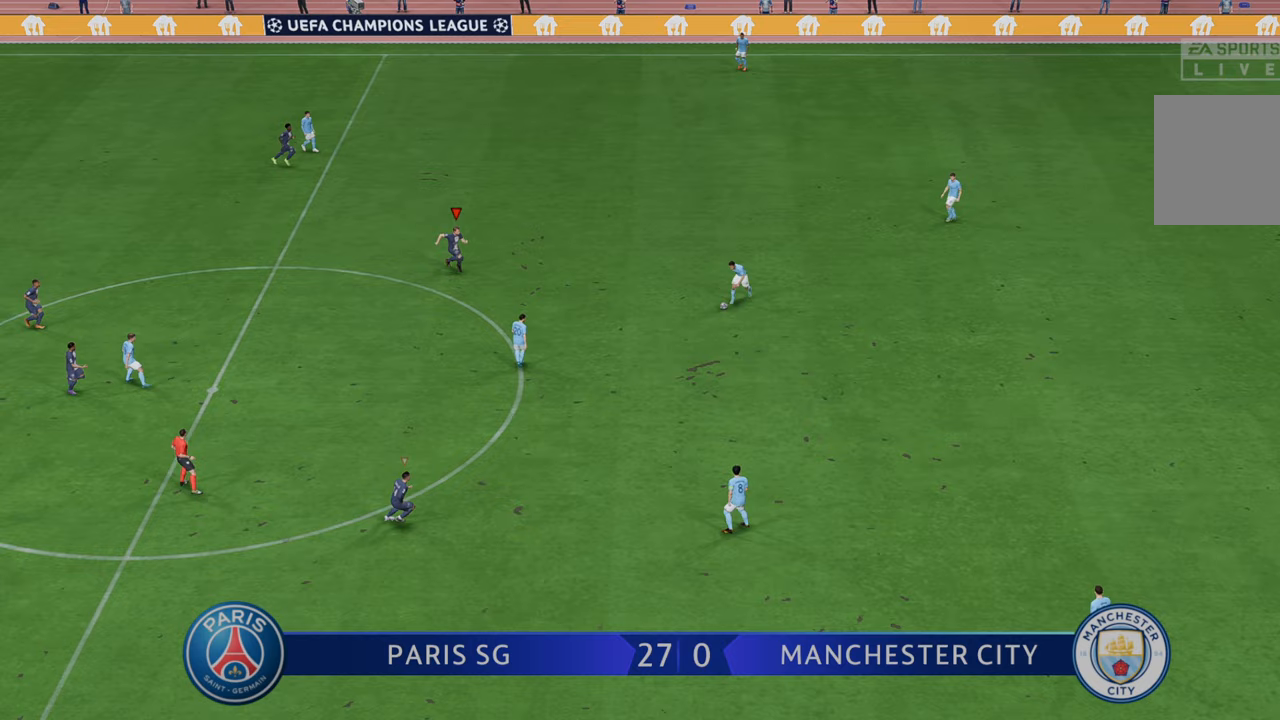
{"buttons": ["R2"], "left_stick": "down", "right_stick": "center", "events": [[367, "left_stick", "down"]]}
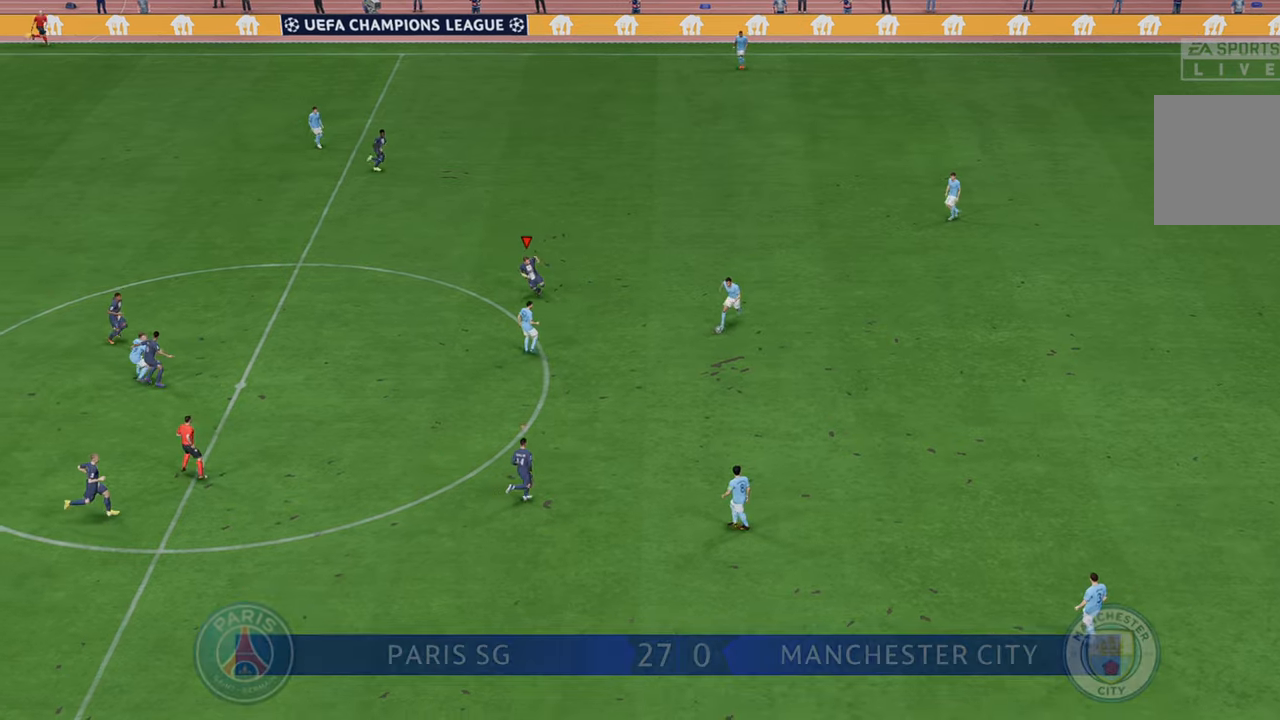
{"buttons": ["R2"], "left_stick": "center", "right_stick": "center", "events": [[333, "left_stick", "center"]]}
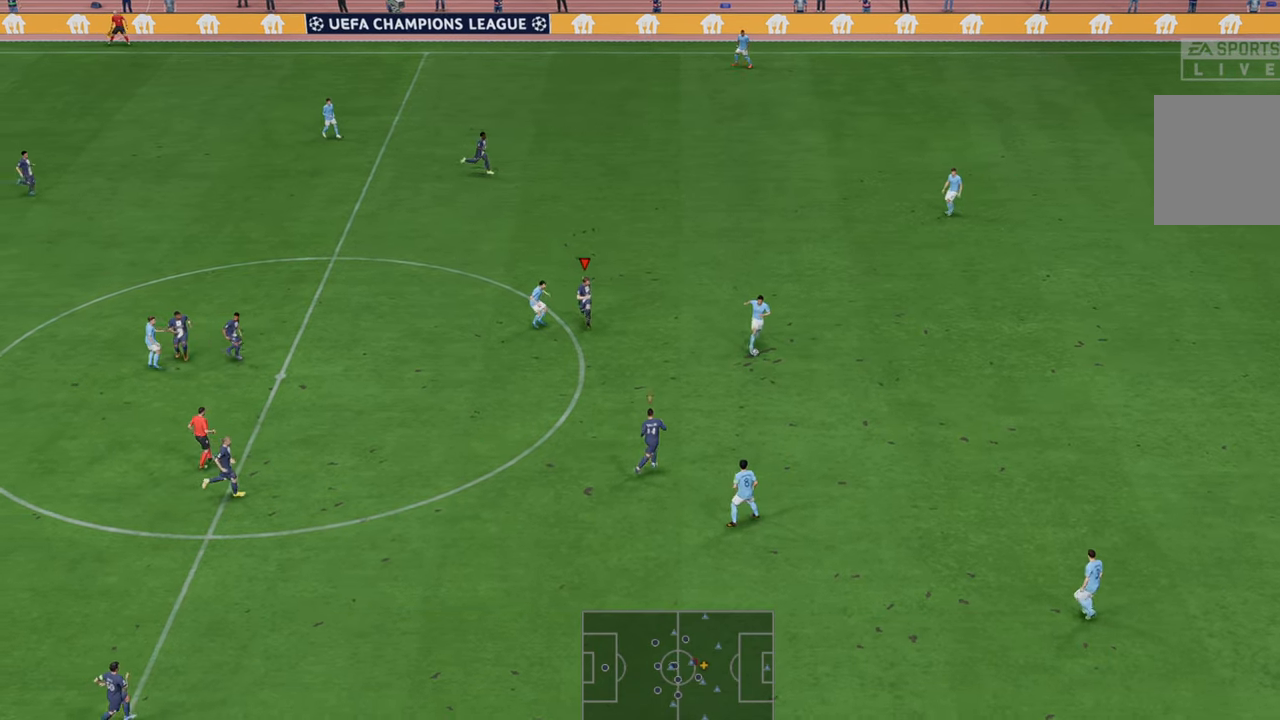
{"buttons": ["R2"], "left_stick": "down-right", "right_stick": "center", "events": [[183, "left_stick", "down"], [300, "left_stick", "down-right"]]}
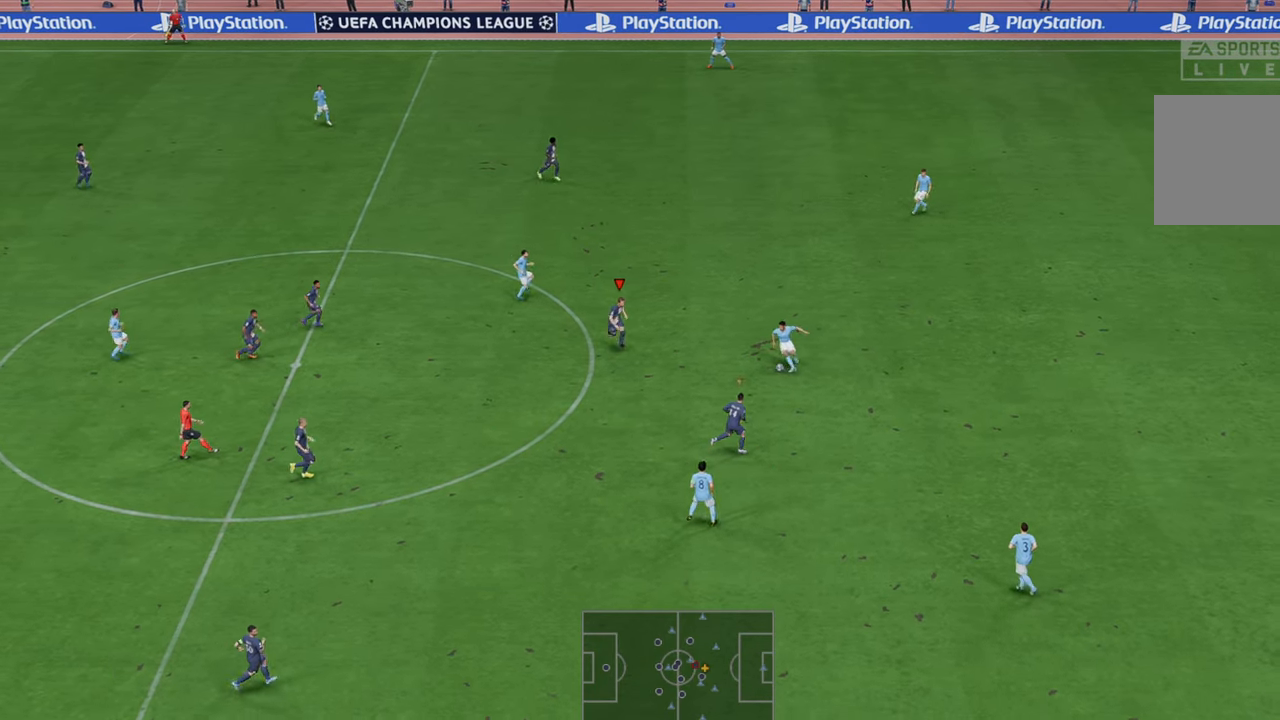
{"buttons": ["R2"], "left_stick": "up-right", "right_stick": "center", "events": [[217, "left_stick", "center"], [333, "left_stick", "up-right"]]}
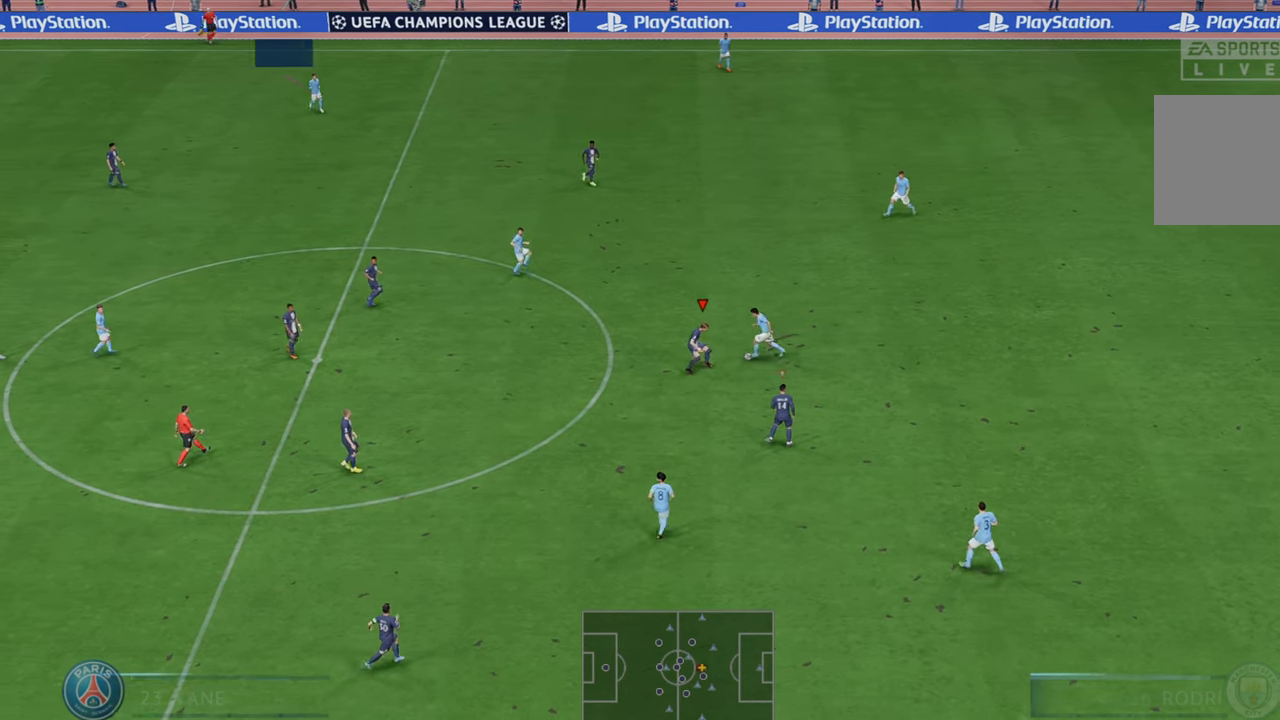
{"buttons": ["R2"], "left_stick": "up-right", "right_stick": "center", "events": [[17, "B", "down"], [133, "B", "up"]]}
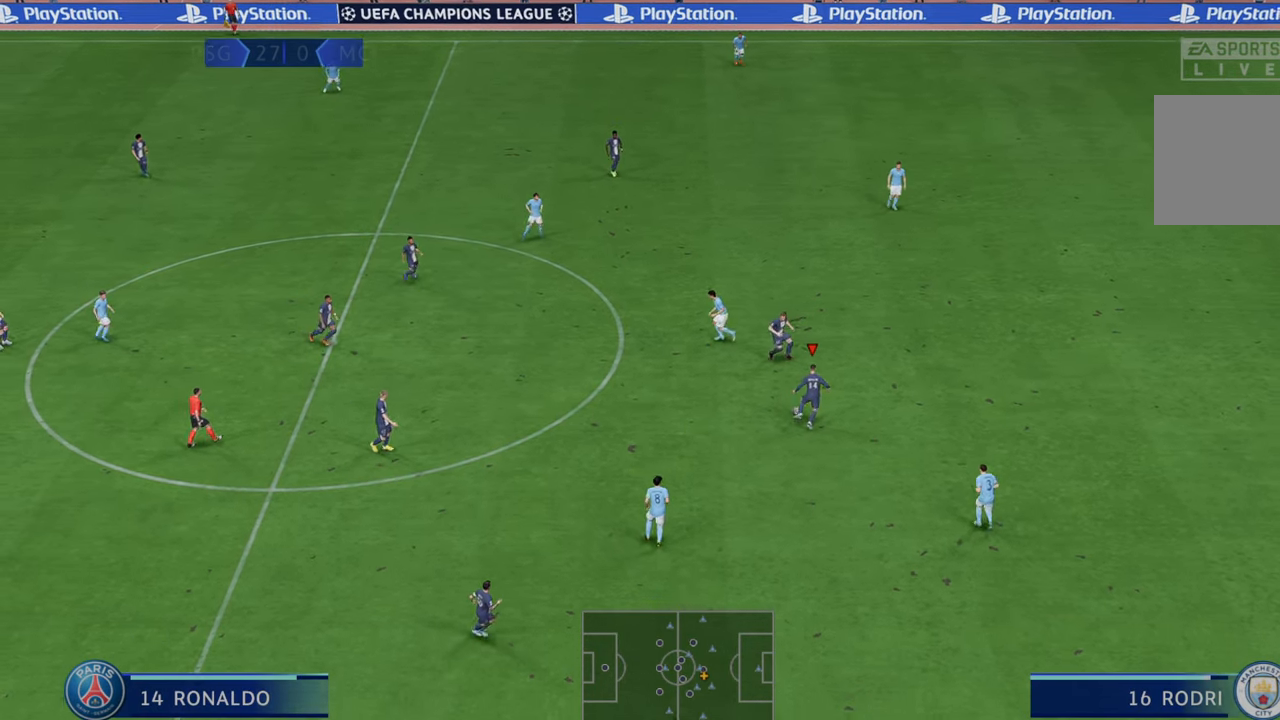
{"buttons": ["R2"], "left_stick": "up-right", "right_stick": "center", "events": []}
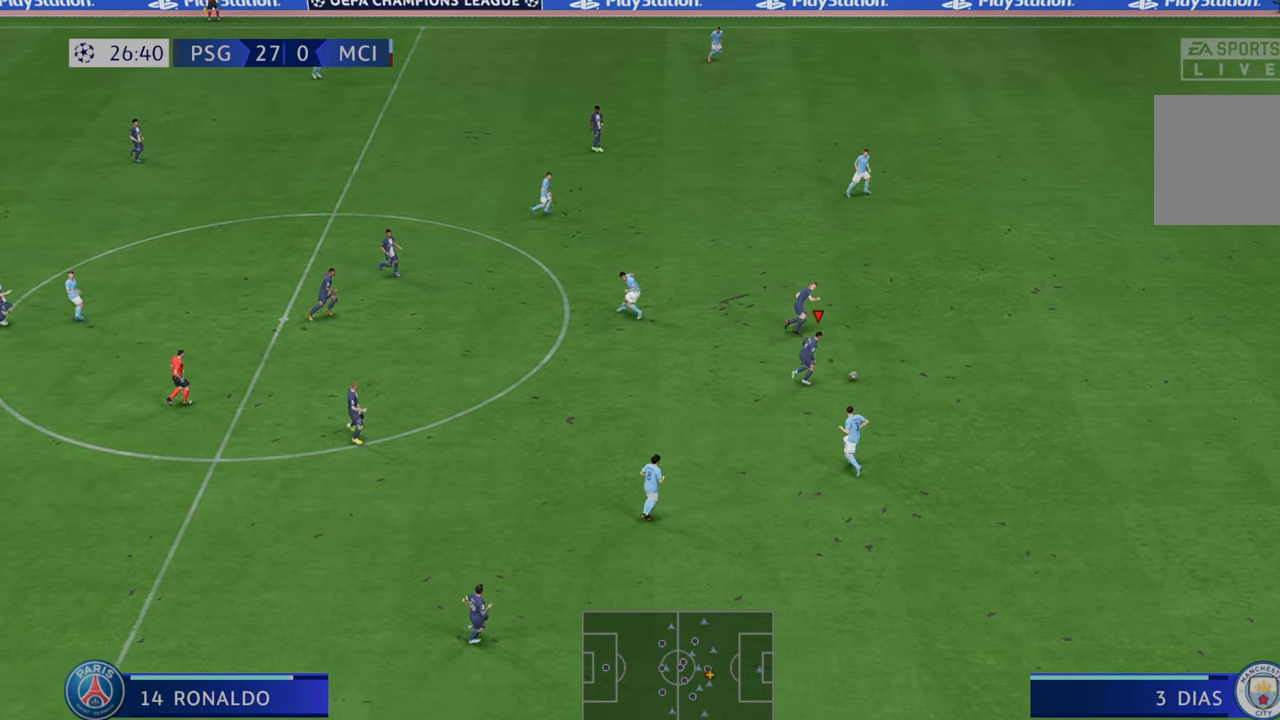
{"buttons": ["R2"], "left_stick": "right", "right_stick": "center", "events": [[50, "left_stick", "right"]]}
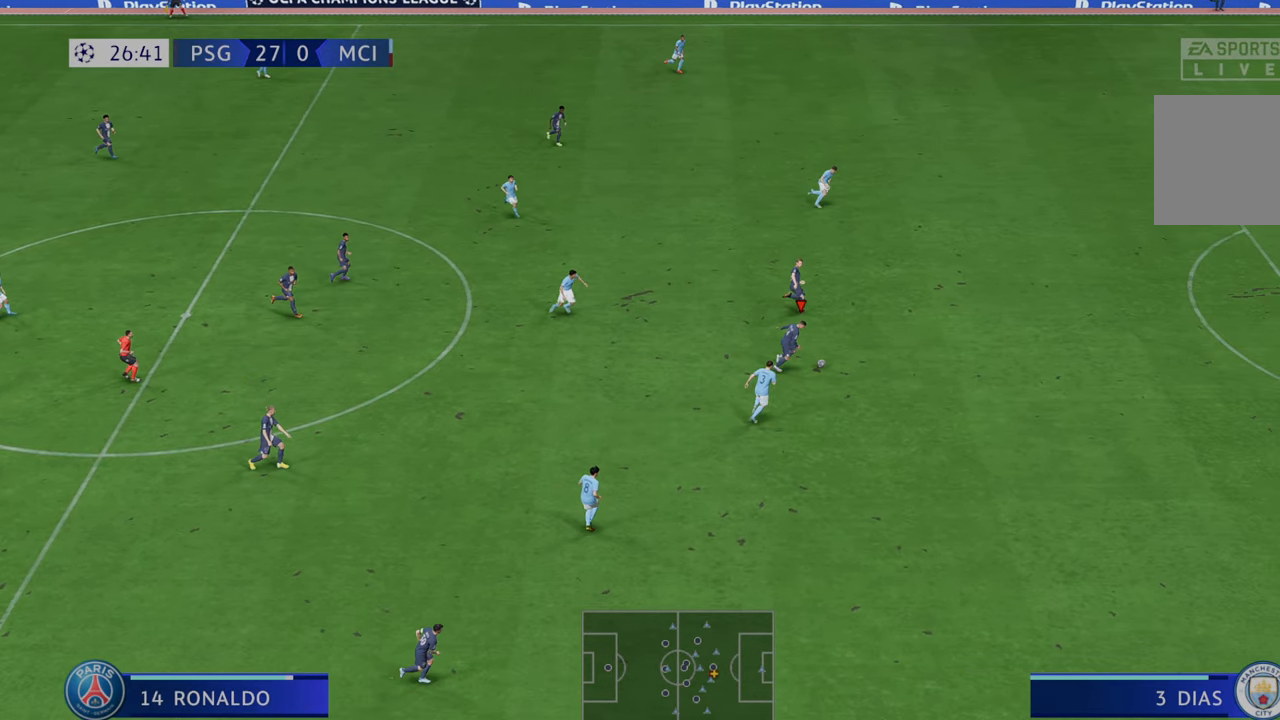
{"buttons": ["R2"], "left_stick": "right", "right_stick": "center", "events": []}
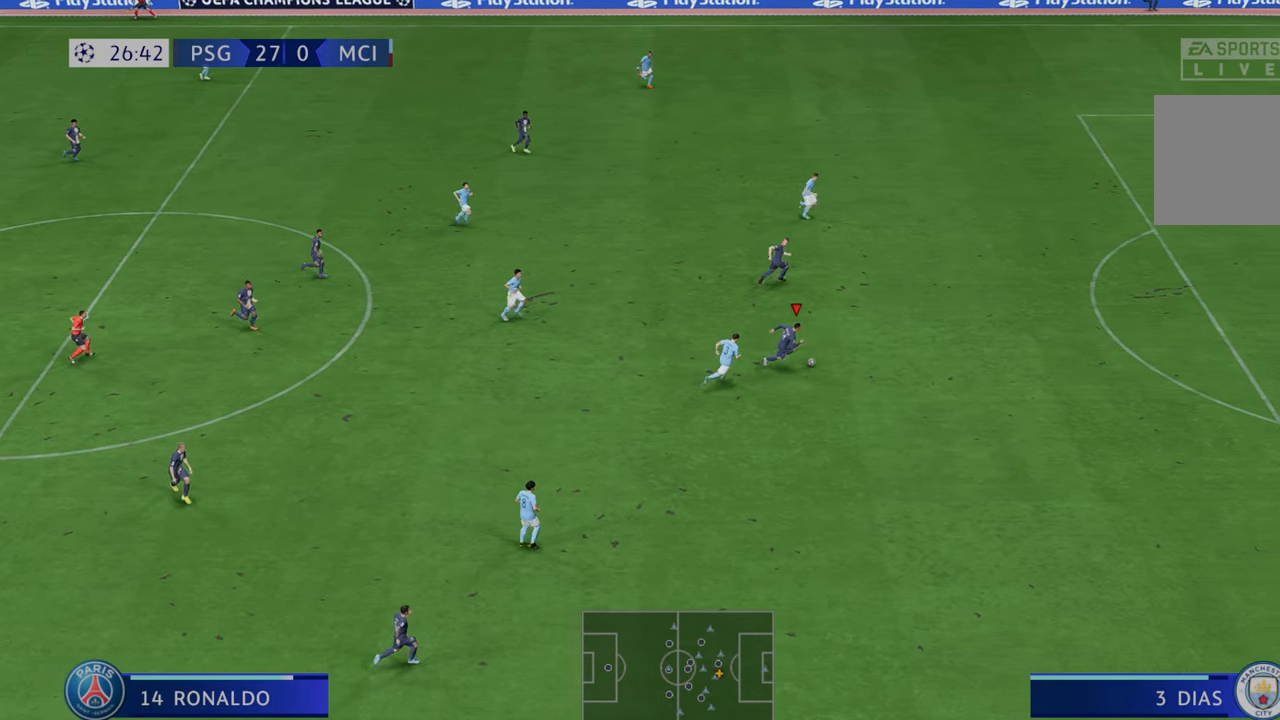
{"buttons": ["R2"], "left_stick": "right", "right_stick": "center", "events": []}
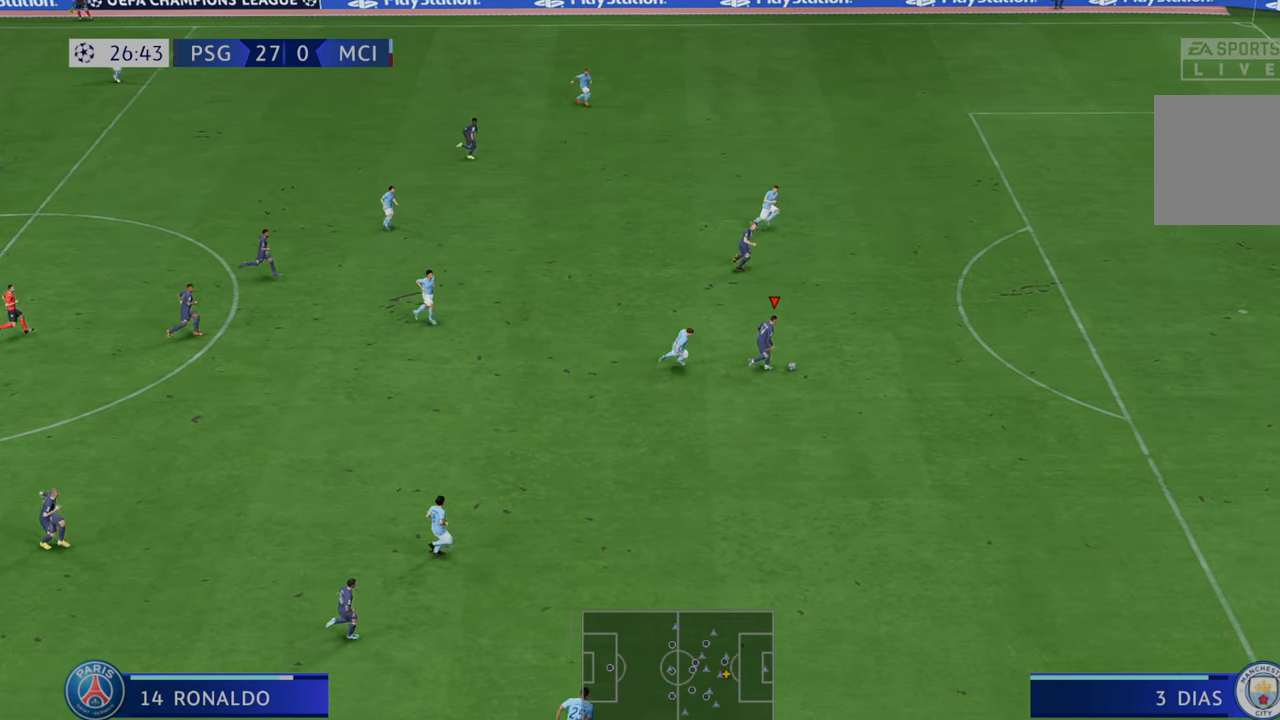
{"buttons": ["R2"], "left_stick": "right", "right_stick": "center", "events": []}
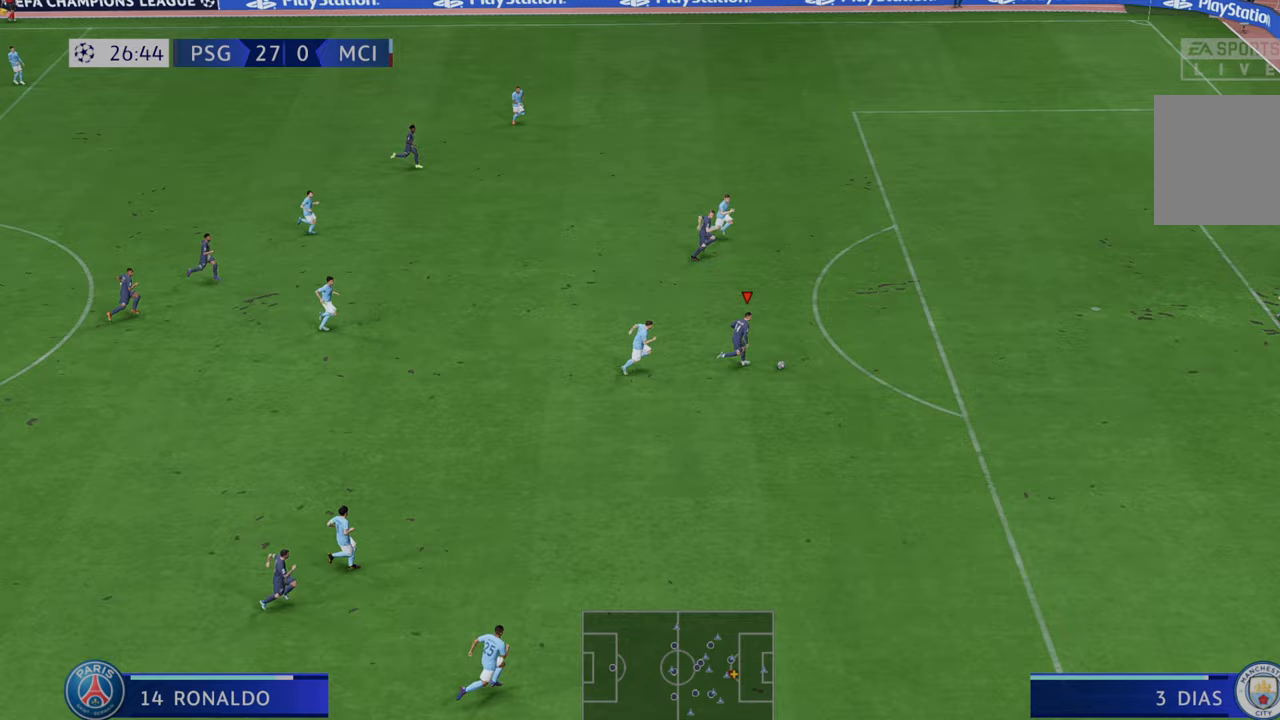
{"buttons": [], "left_stick": "right", "right_stick": "center", "events": [[450, "R2", "up"]]}
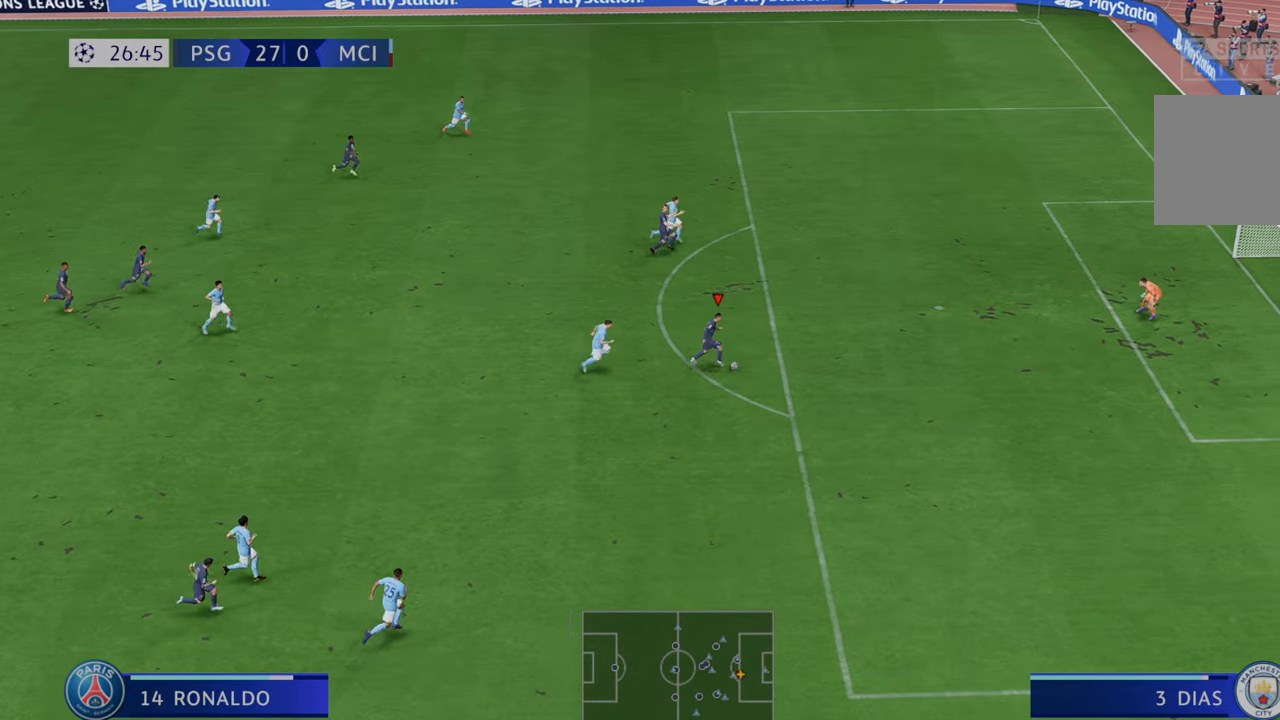
{"buttons": [], "left_stick": "right", "right_stick": "center", "events": []}
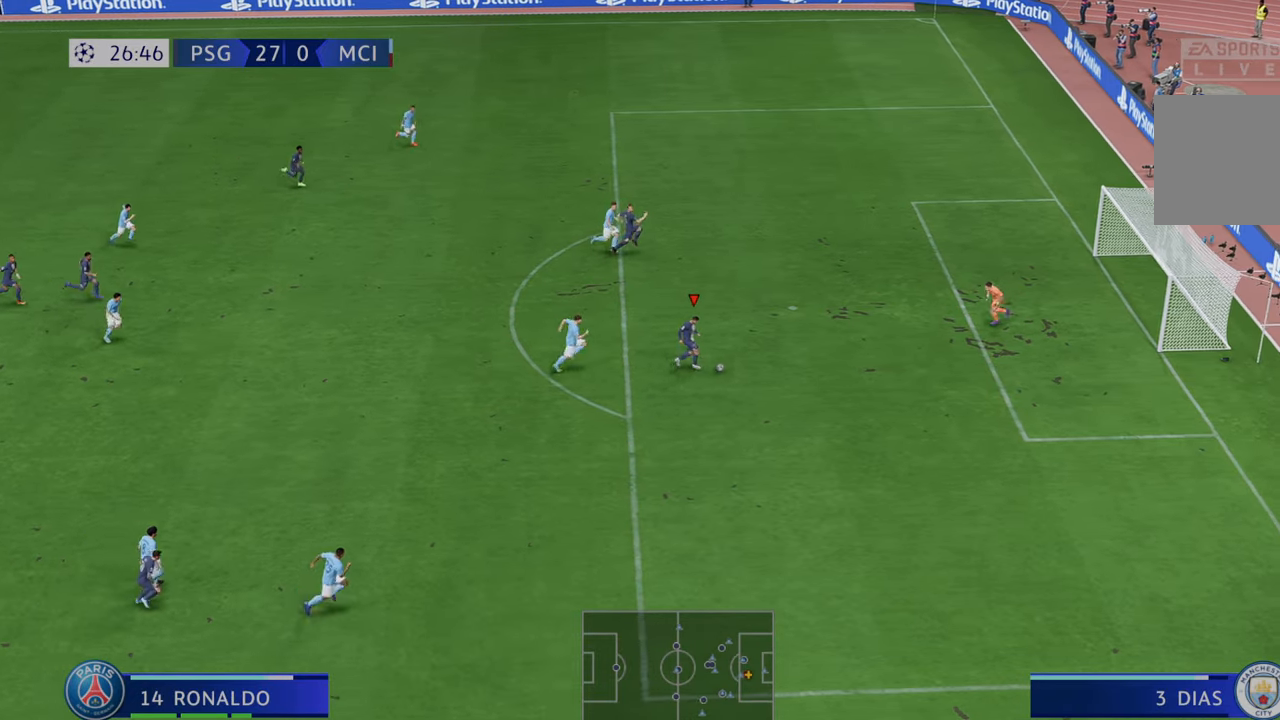
{"buttons": ["B"], "left_stick": "right", "right_stick": "center"}
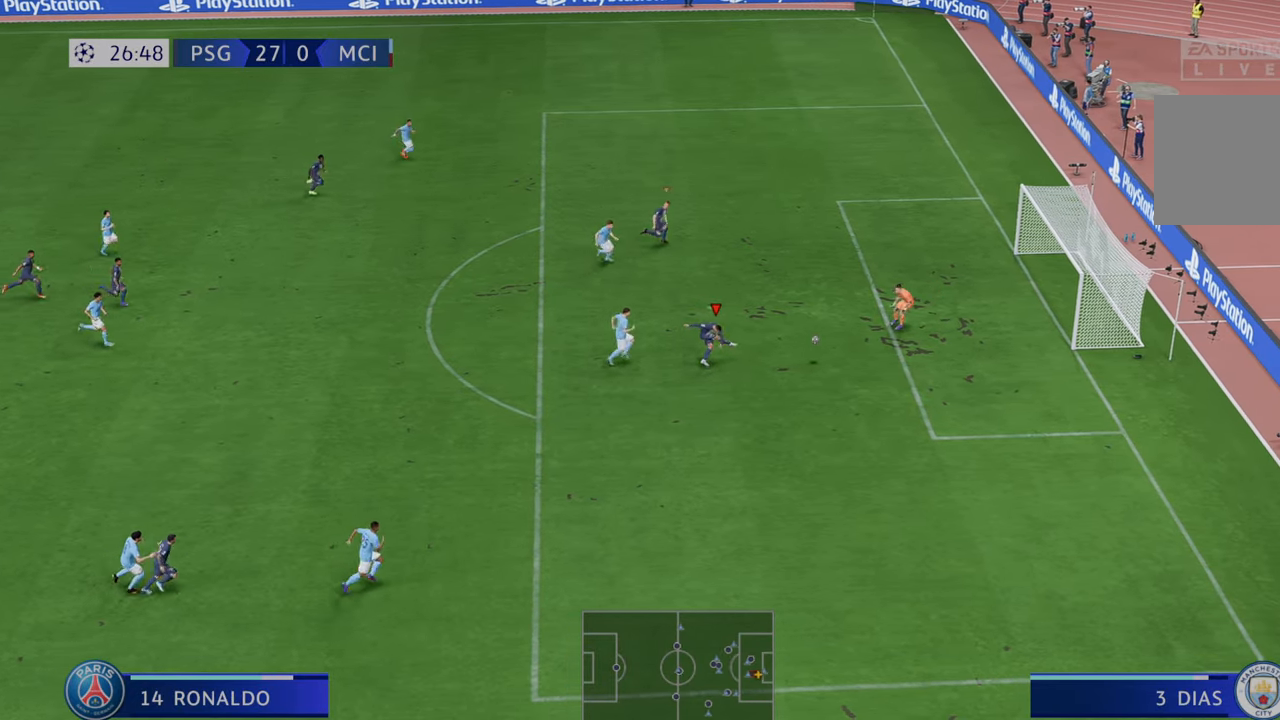
{"buttons": [], "left_stick": "down-right", "right_stick": "center", "events": [[167, "left_stick", "down-right"], [200, "B", "up"]]}
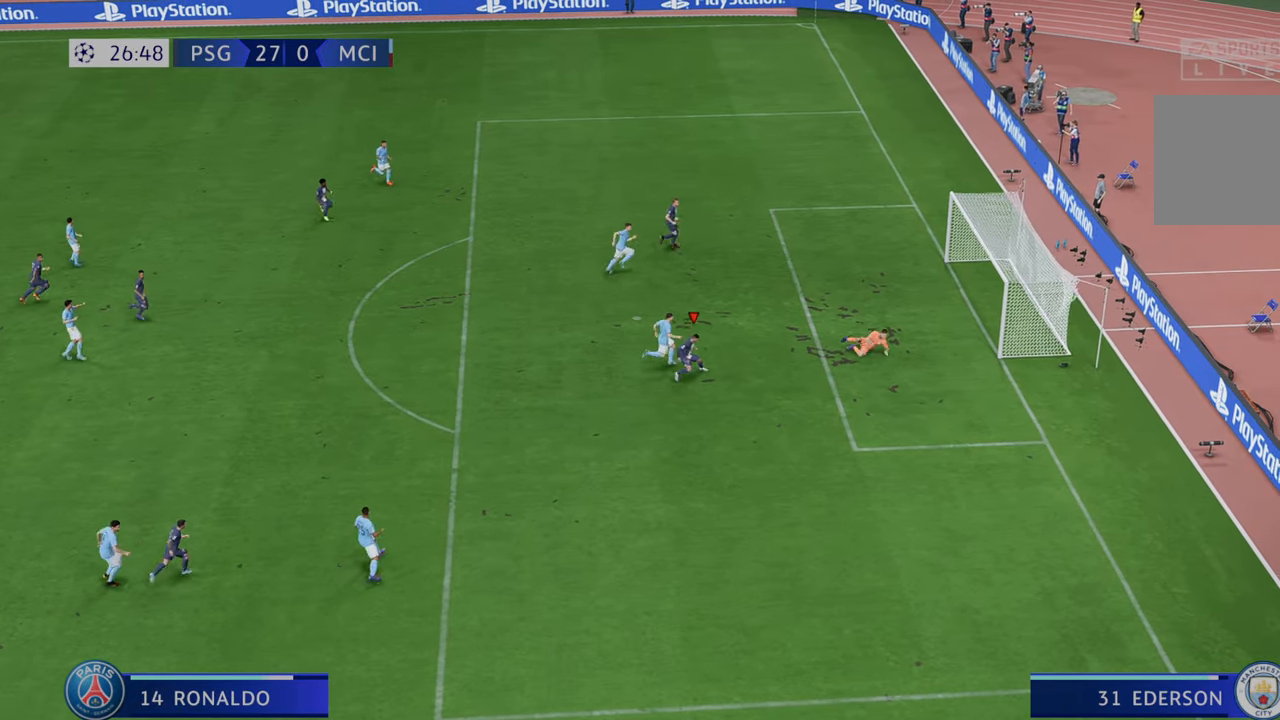
{"buttons": [], "left_stick": "down-right", "right_stick": "center", "events": []}
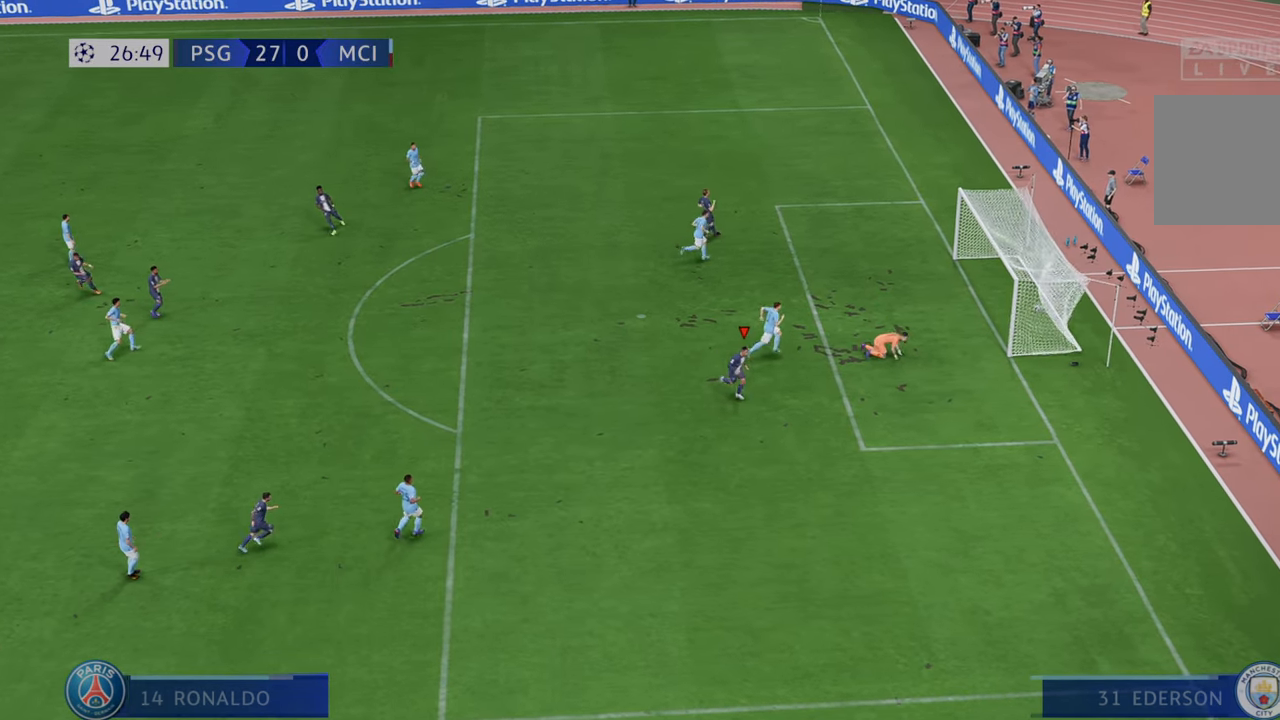
{"buttons": [], "left_stick": "down", "right_stick": "center", "events": [[433, "left_stick", "down"]]}
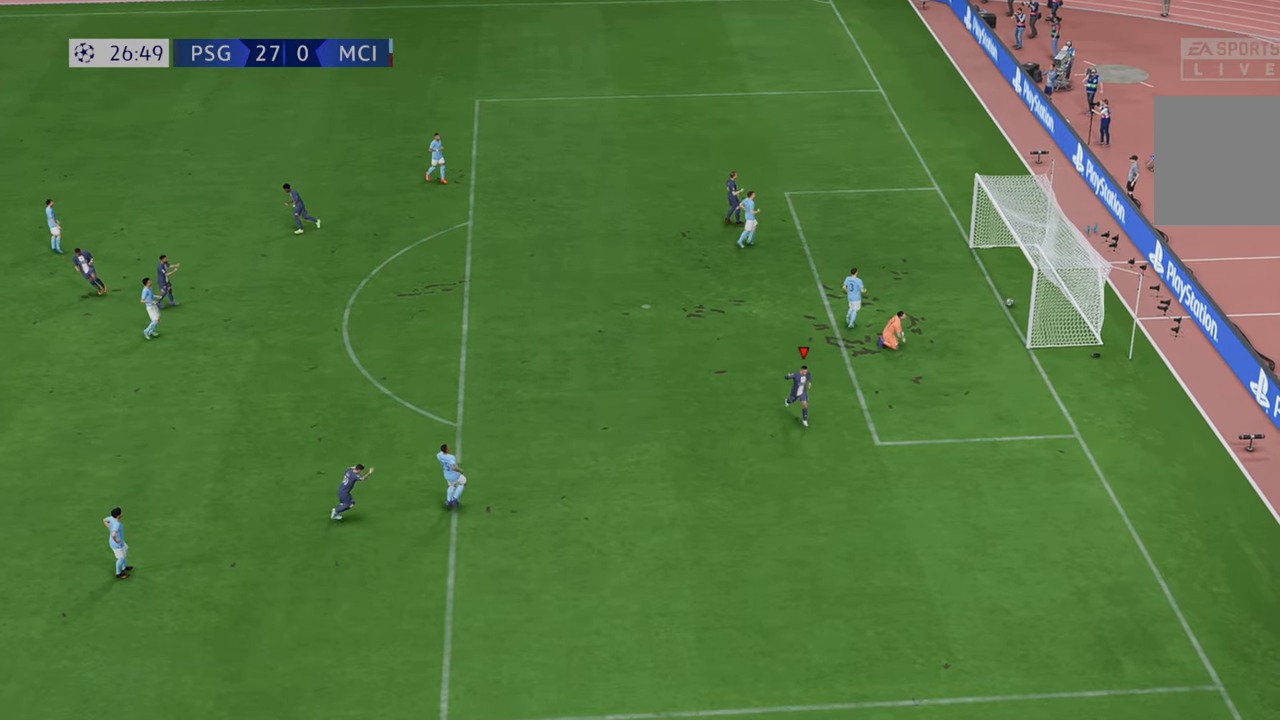
{"buttons": [], "left_stick": "center", "right_stick": "center", "events": [[467, "left_stick", "center"]]}
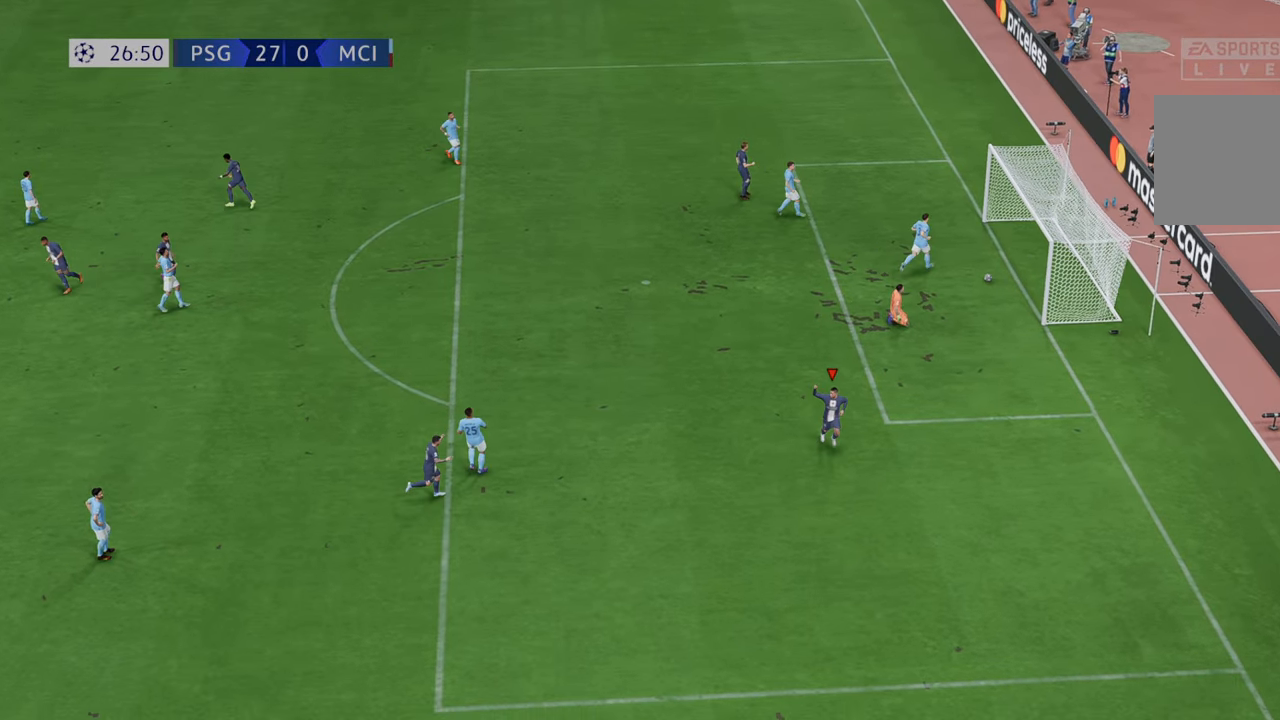
{"buttons": [], "left_stick": "center", "right_stick": "center", "events": []}